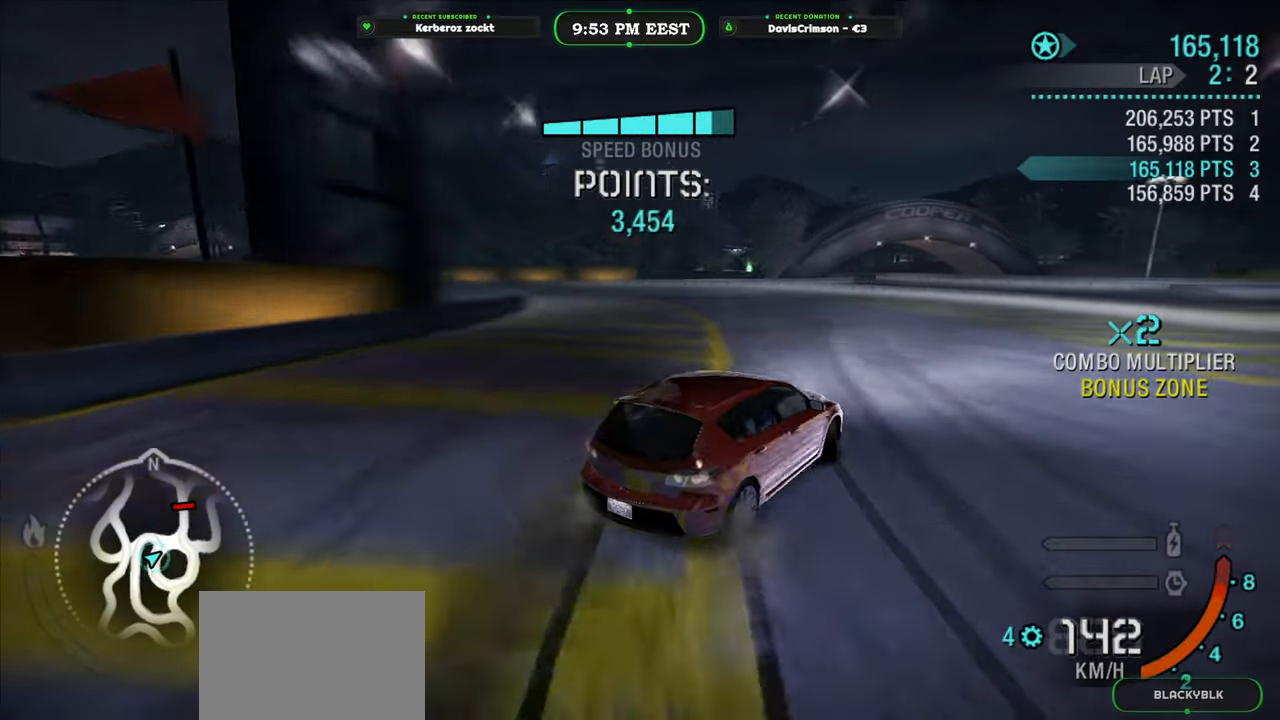
Gameplay with a controller (Xbox layout); each line is a JSON object with the inputs held at the frame after it. "button_events" lists button changes between this image and that frame as [ms after this image, input, new state], when the widget could be followed in between (sticks are given only as held states).
{"buttons": ["R2"], "left_stick": "left", "right_stick": "center", "button_events": []}
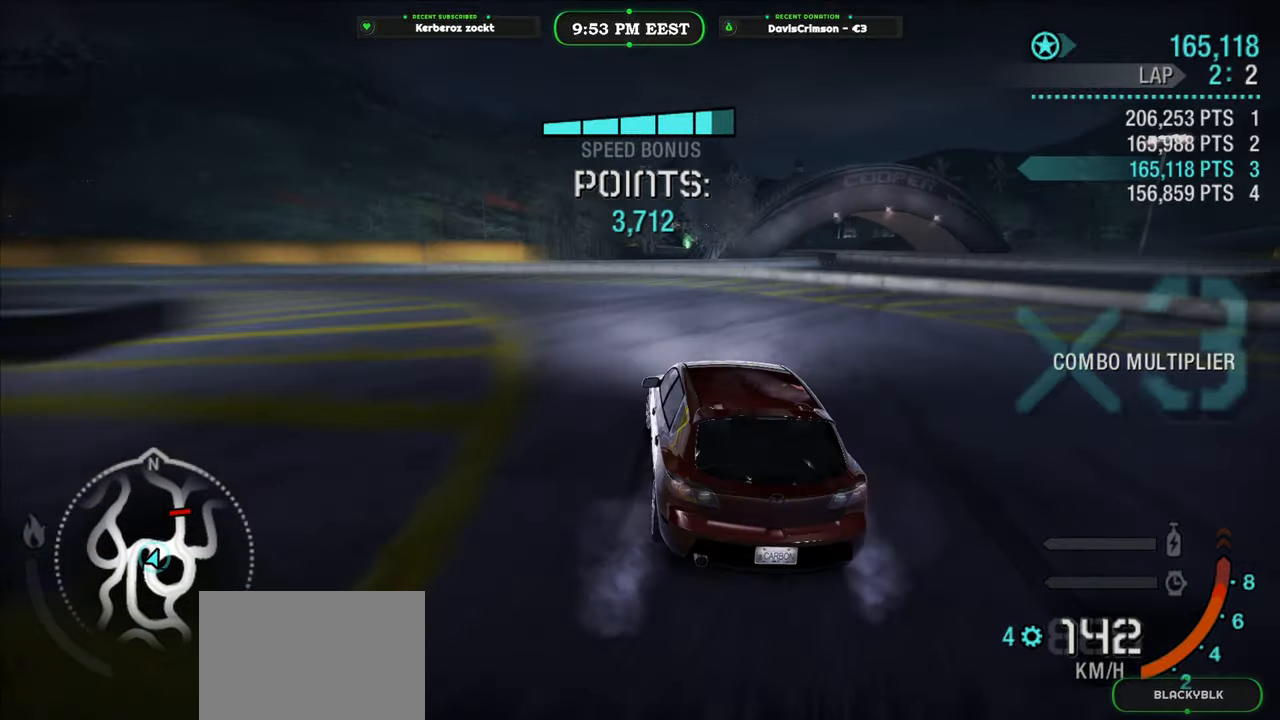
{"buttons": ["R2"], "left_stick": "left", "right_stick": "center", "button_events": [[250, "R2", "up"], [467, "R2", "down"]]}
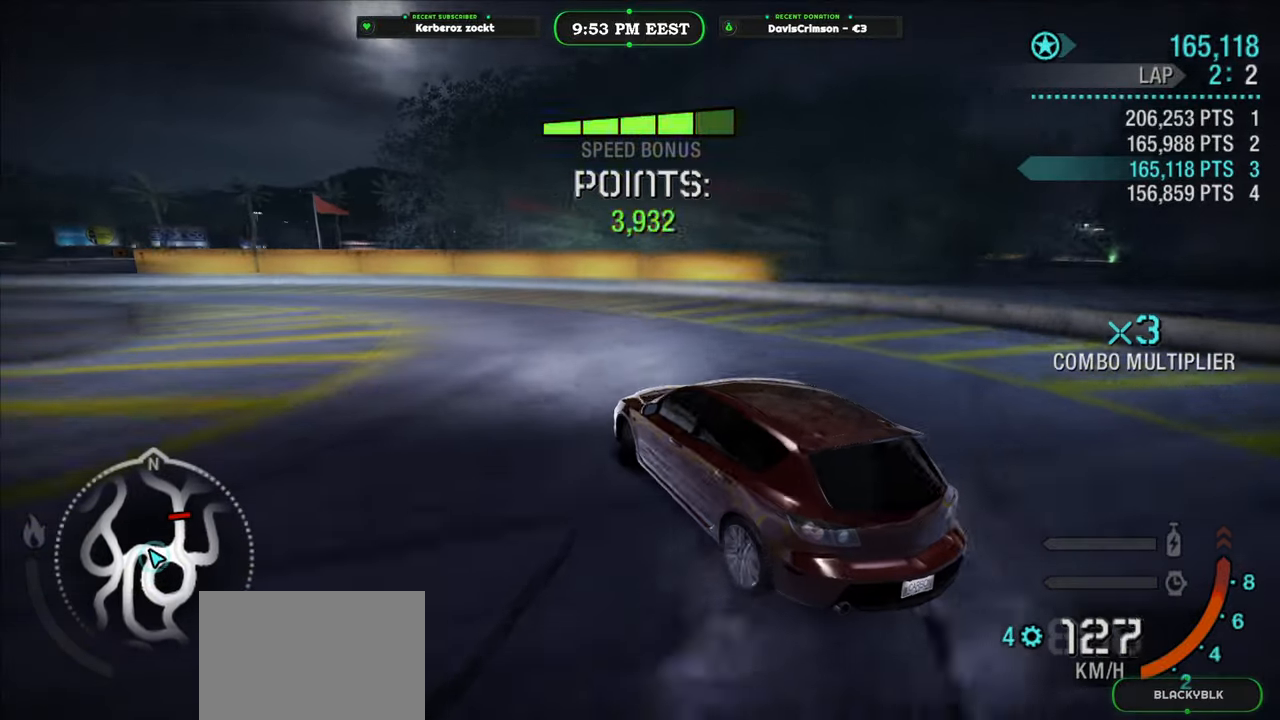
{"buttons": ["R2"], "left_stick": "left", "right_stick": "center", "button_events": []}
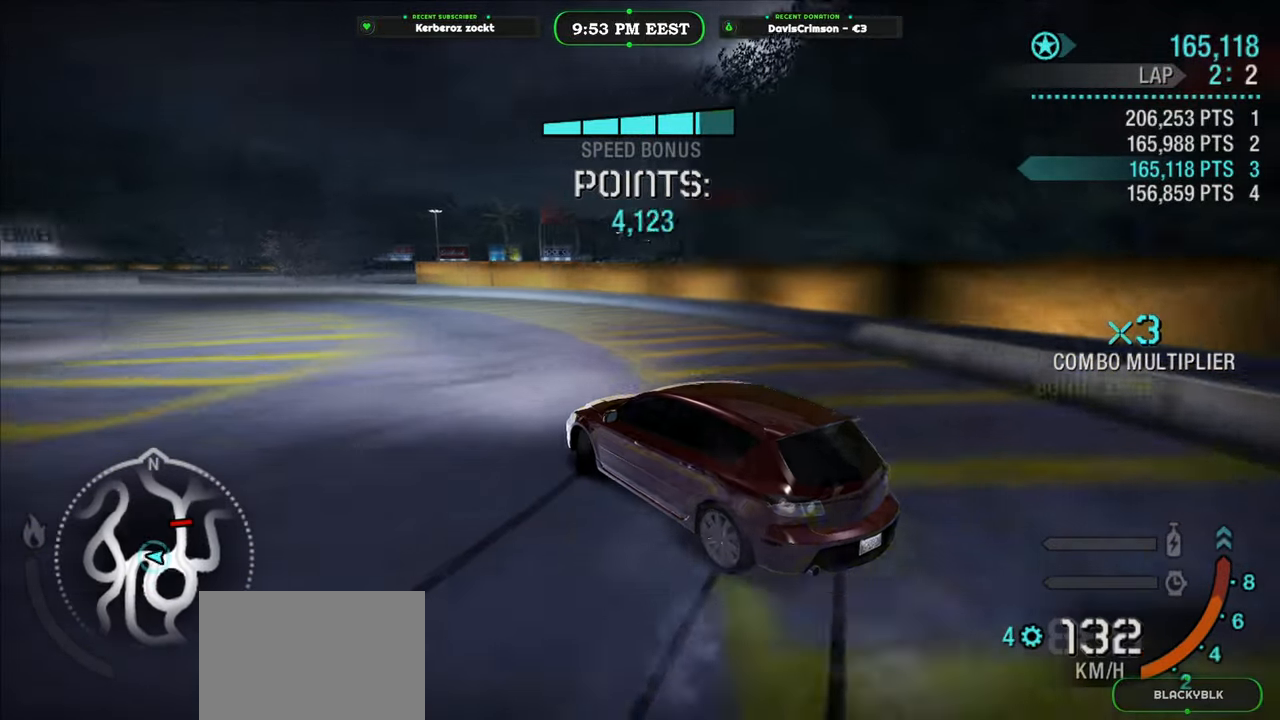
{"buttons": ["R2"], "left_stick": "left", "right_stick": "center", "button_events": [[50, "R2", "up"], [233, "R2", "down"]]}
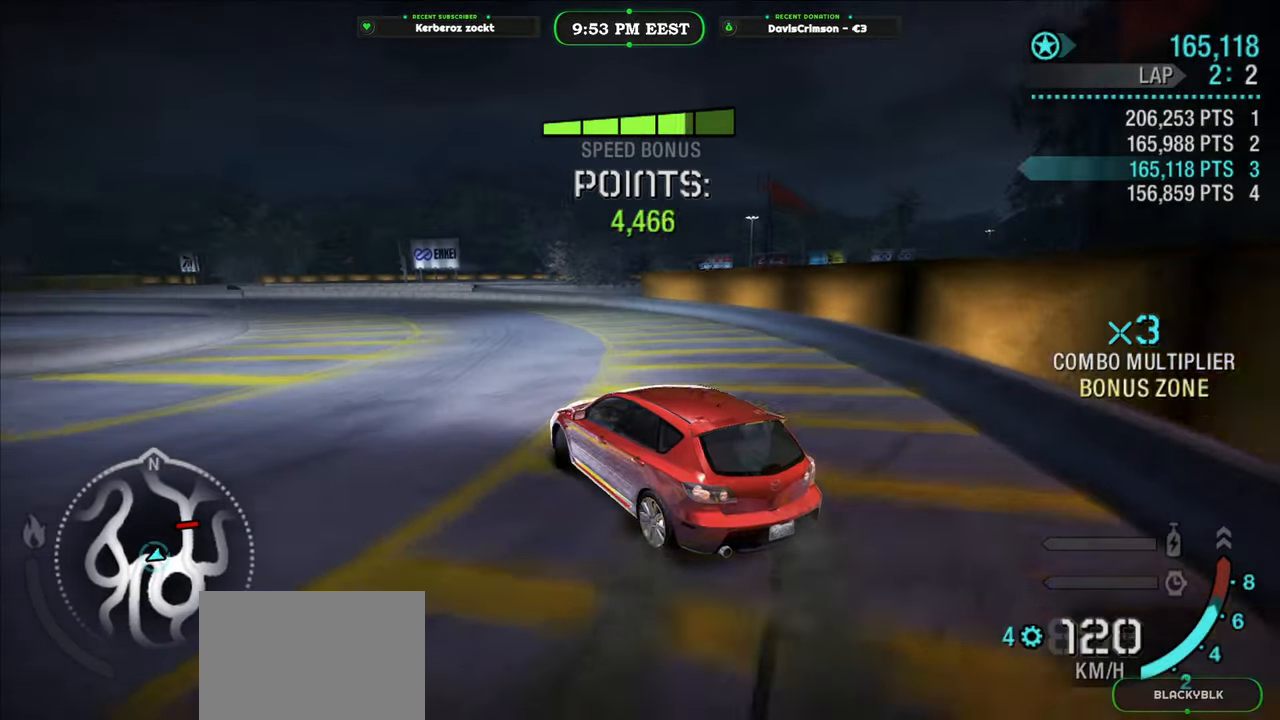
{"buttons": ["R2"], "left_stick": "left", "right_stick": "center", "button_events": []}
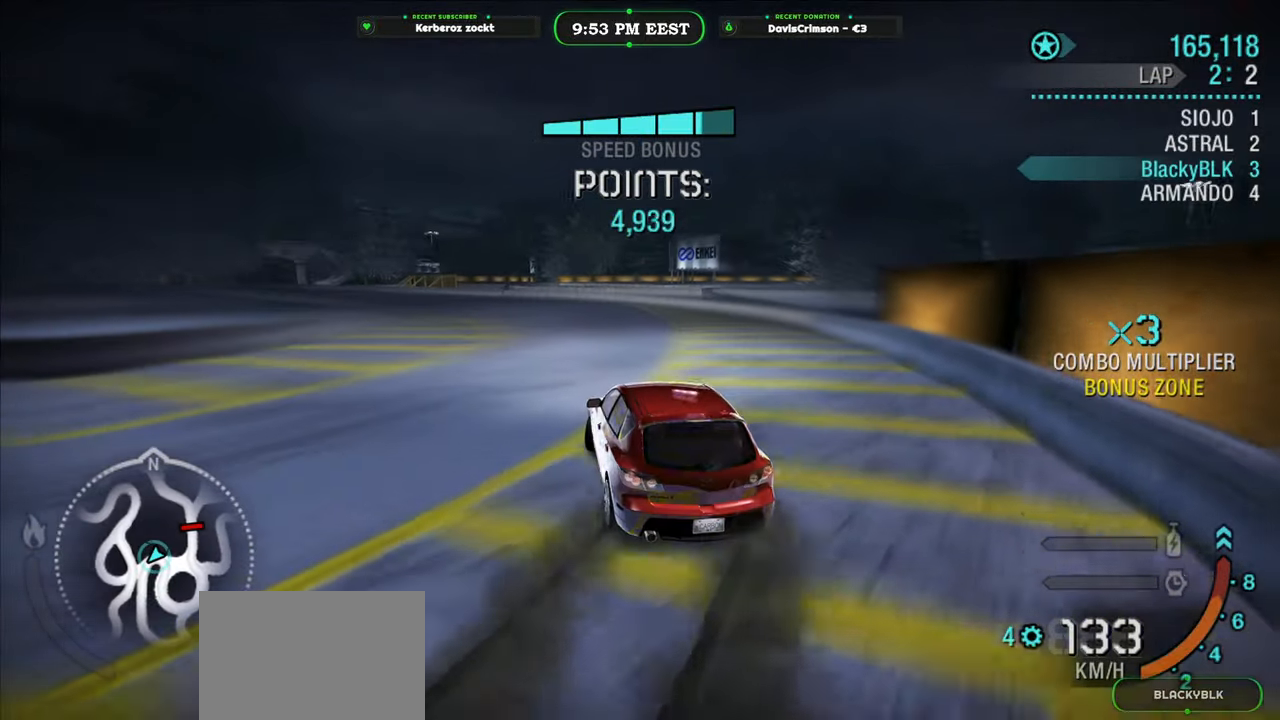
{"buttons": ["R2"], "left_stick": "left", "right_stick": "center", "button_events": []}
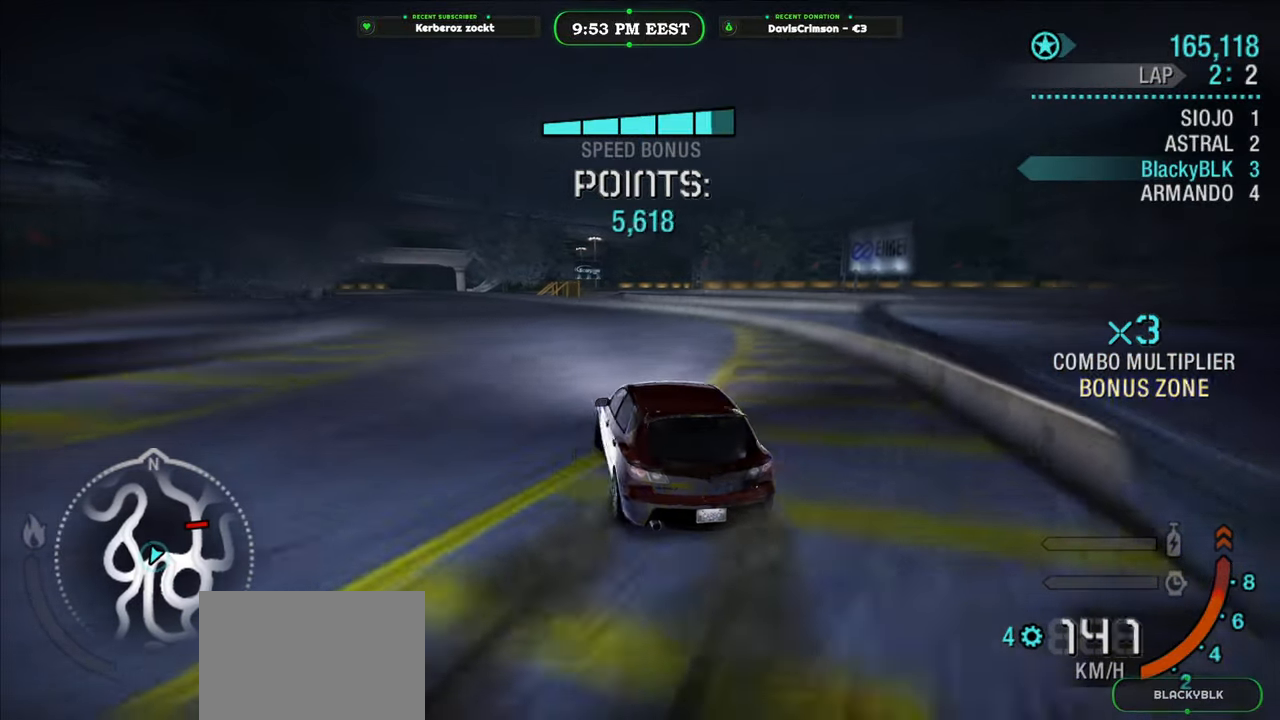
{"buttons": ["R2"], "left_stick": "left", "right_stick": "center", "button_events": []}
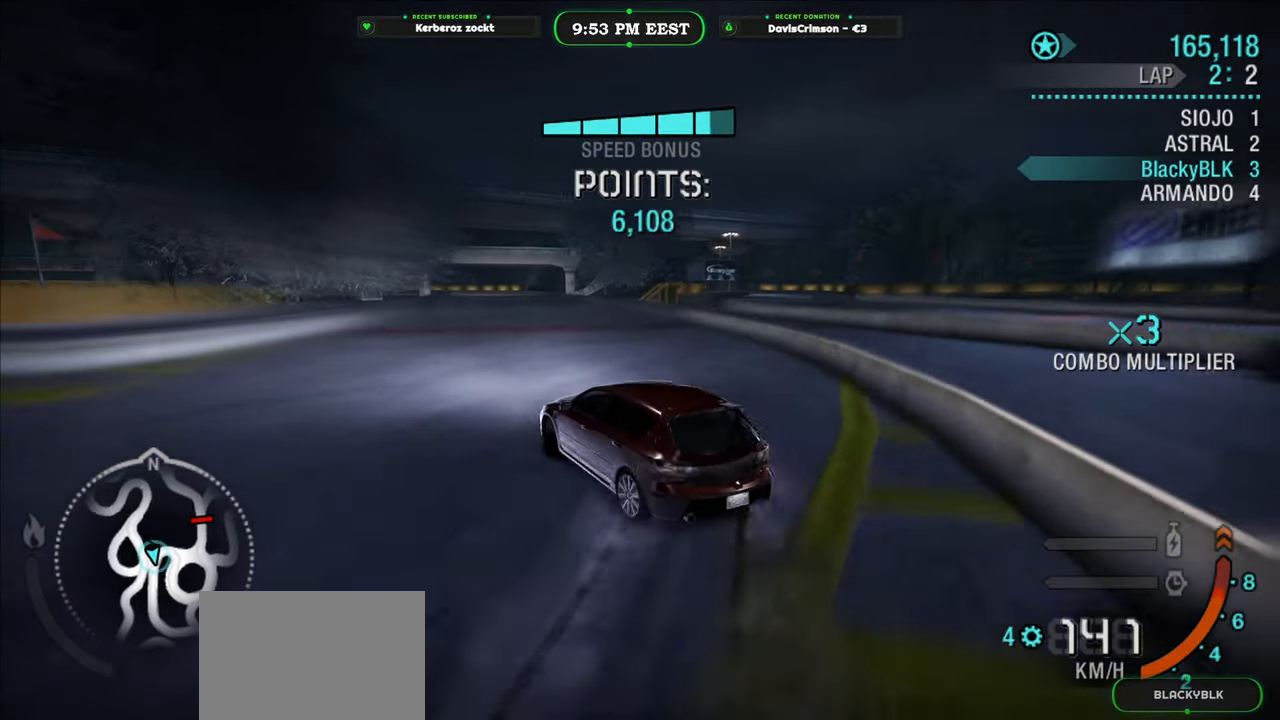
{"buttons": ["R2"], "left_stick": "center", "right_stick": "center", "button_events": []}
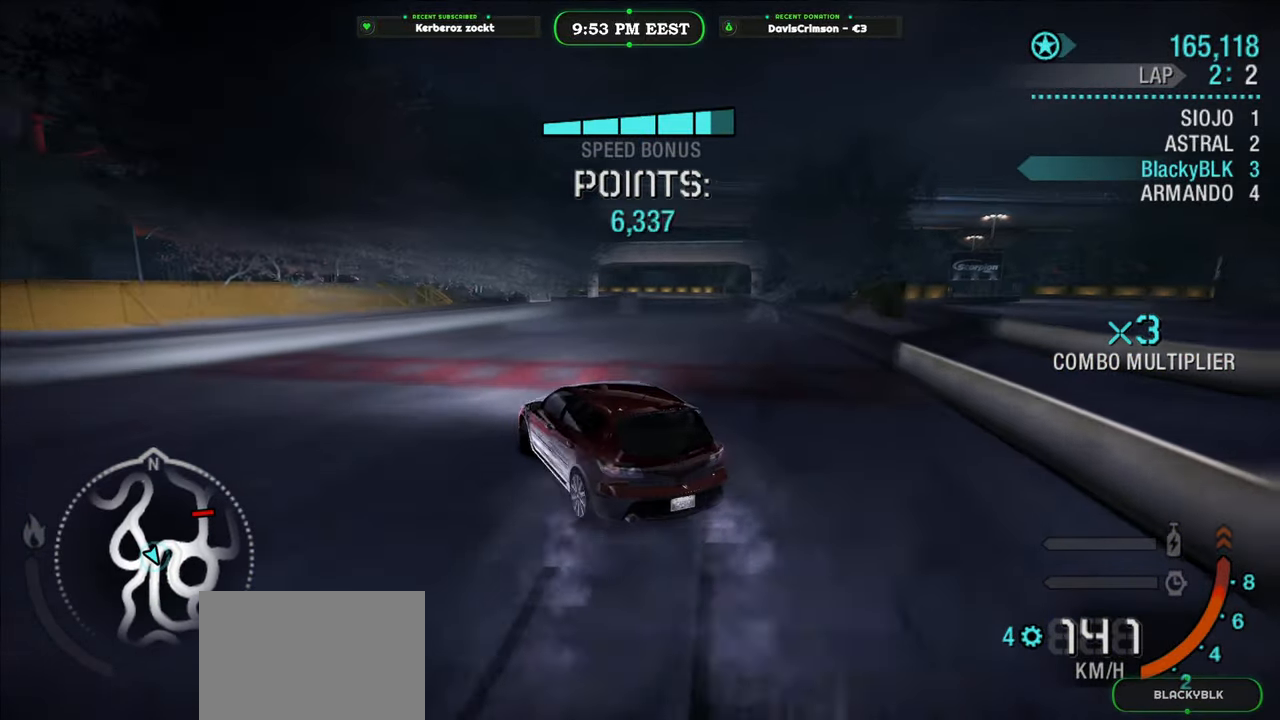
{"buttons": ["R2"], "left_stick": "center", "right_stick": "center", "button_events": []}
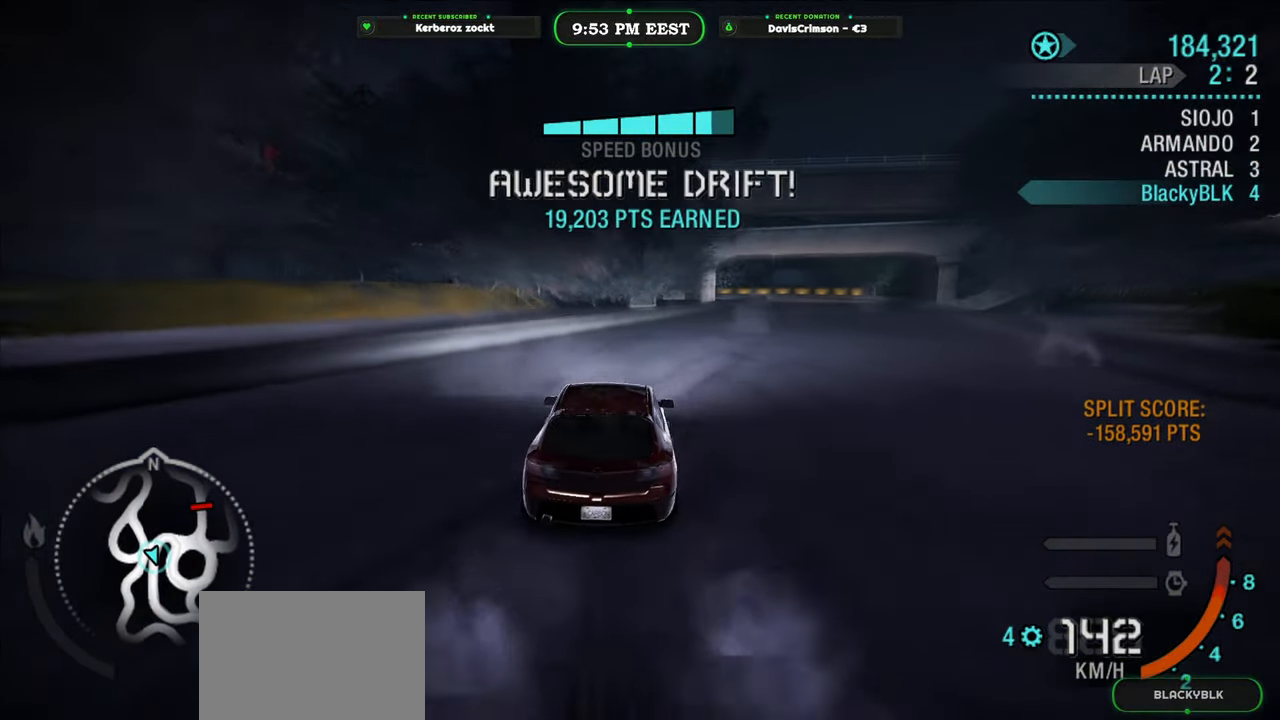
{"buttons": ["R2"], "left_stick": "center", "right_stick": "center", "button_events": []}
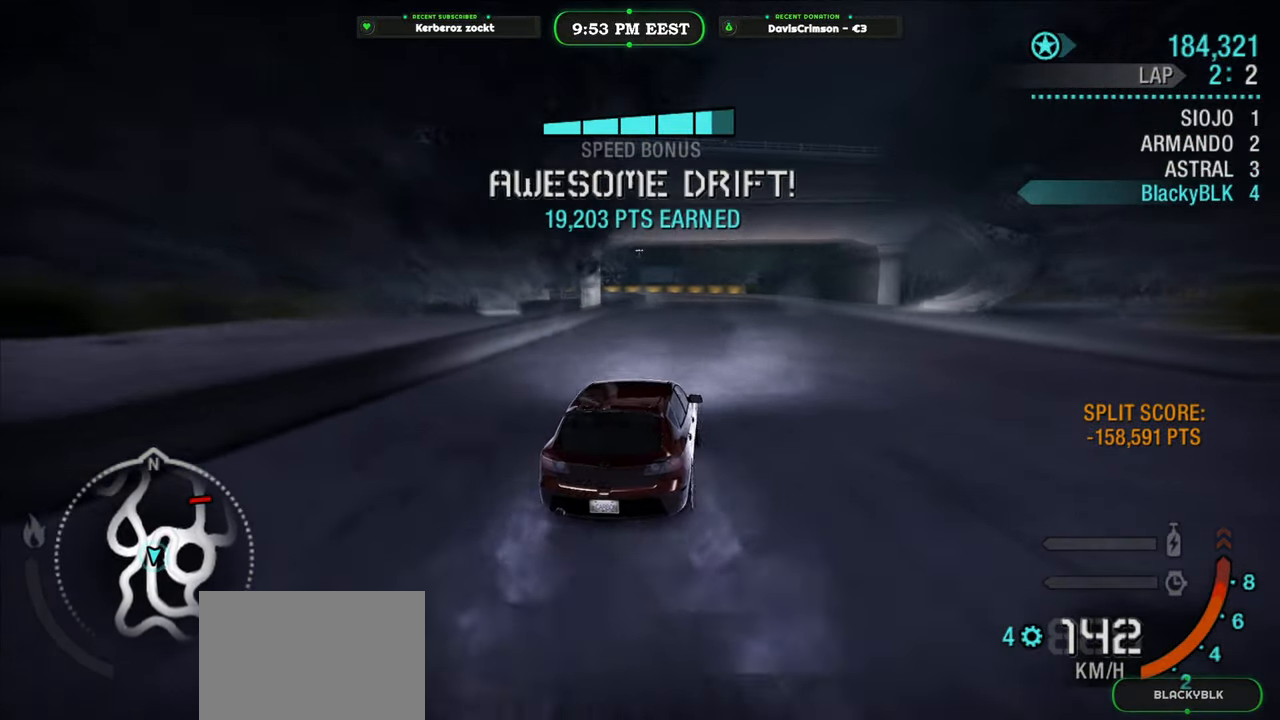
{"buttons": ["R2"], "left_stick": "left", "right_stick": "center", "button_events": []}
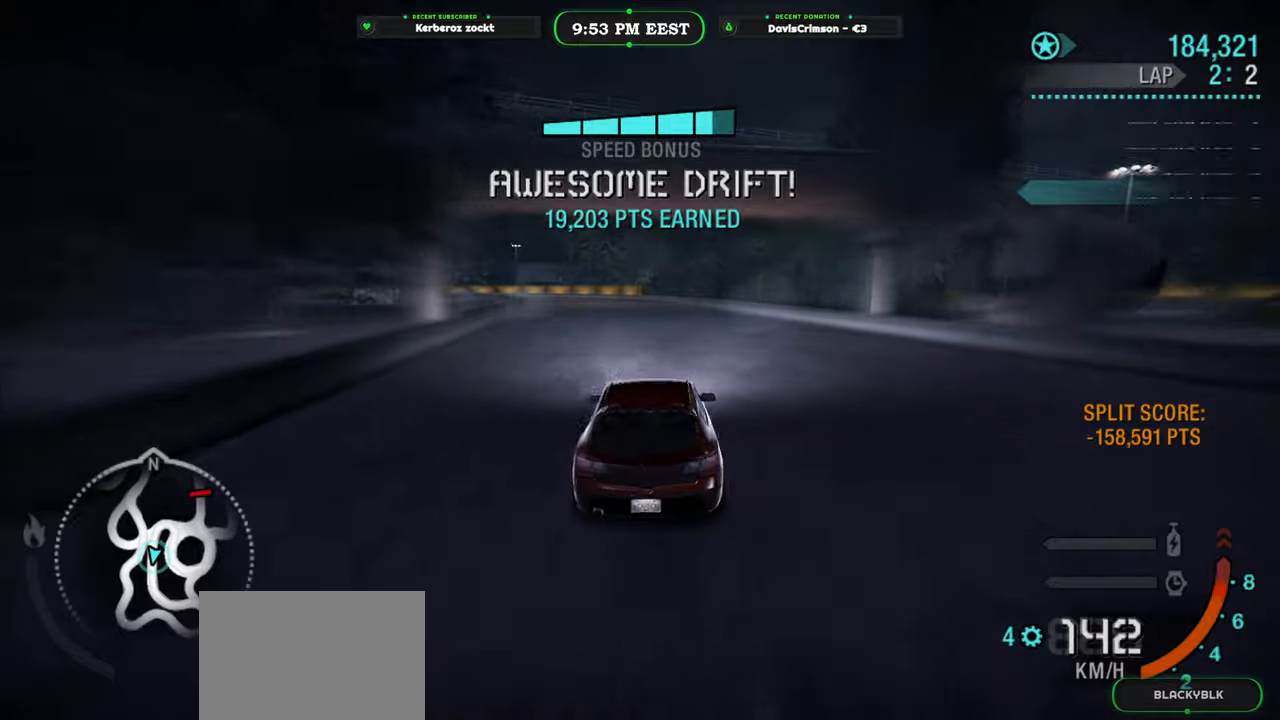
{"buttons": ["R2"], "left_stick": "center", "right_stick": "center", "button_events": []}
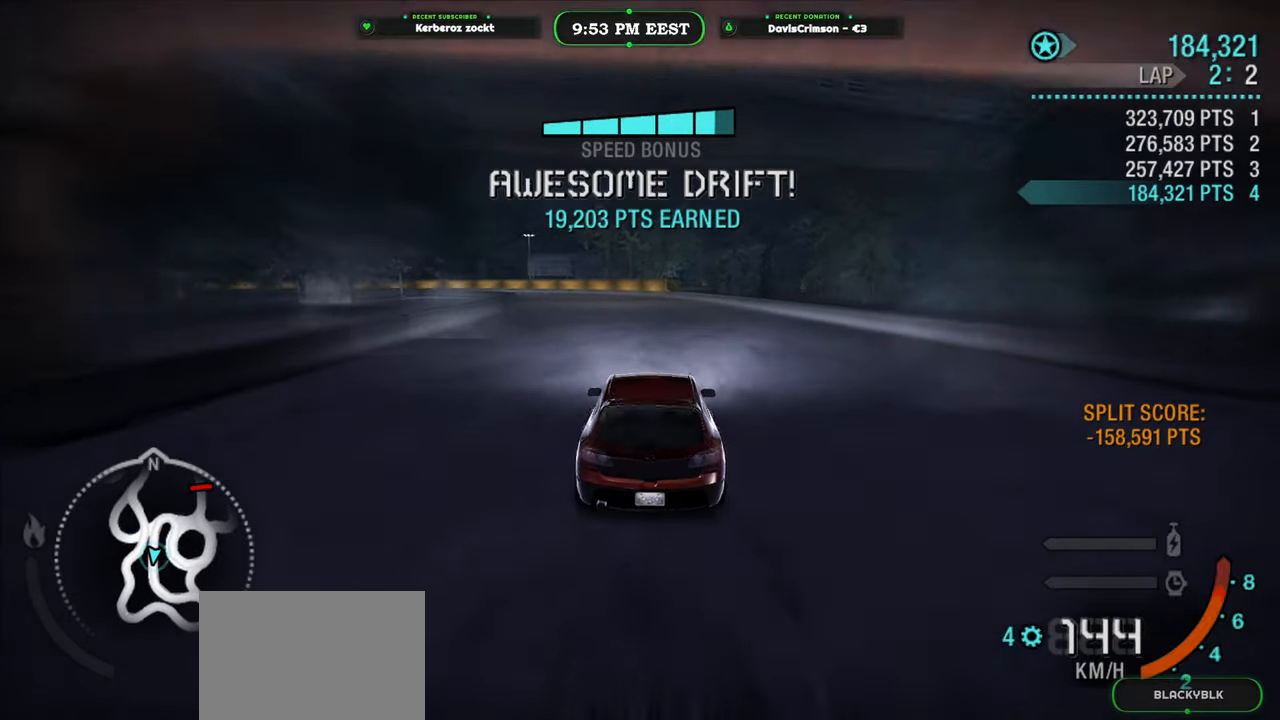
{"buttons": ["R2"], "left_stick": "center", "right_stick": "center", "button_events": [[100, "B", "down"], [150, "B", "up"]]}
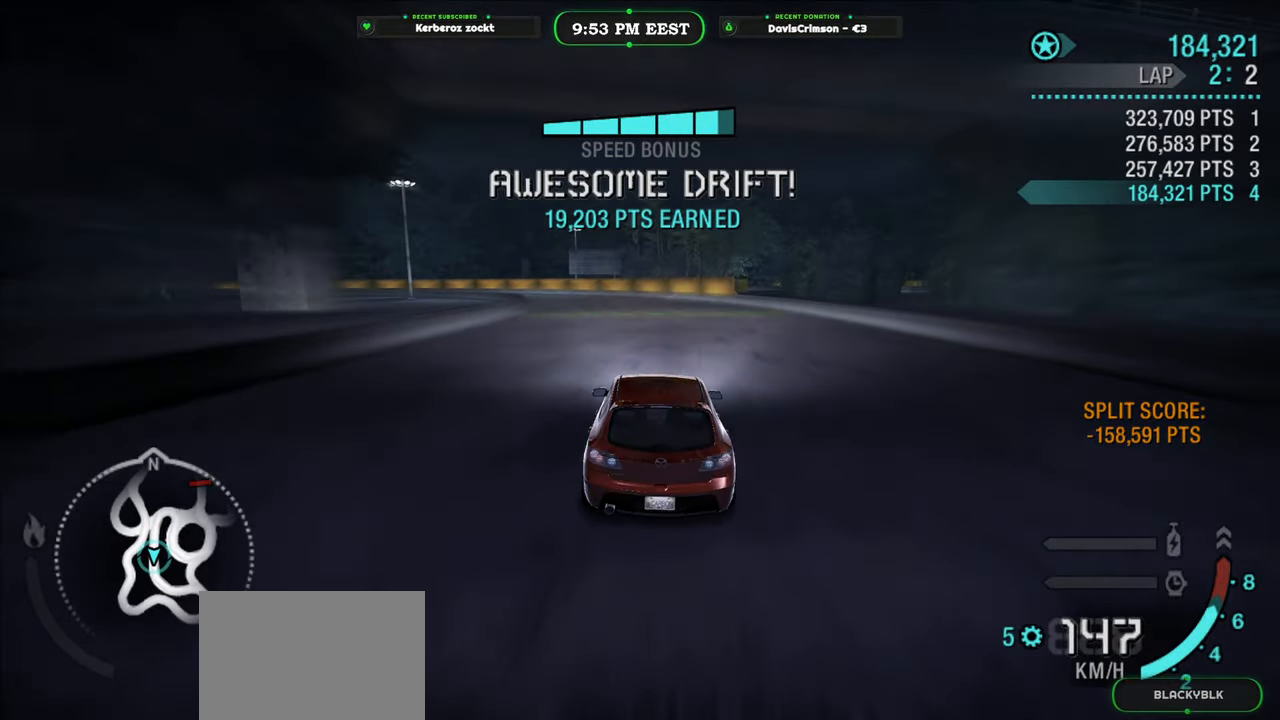
{"buttons": ["R2"], "left_stick": "center", "right_stick": "center", "button_events": []}
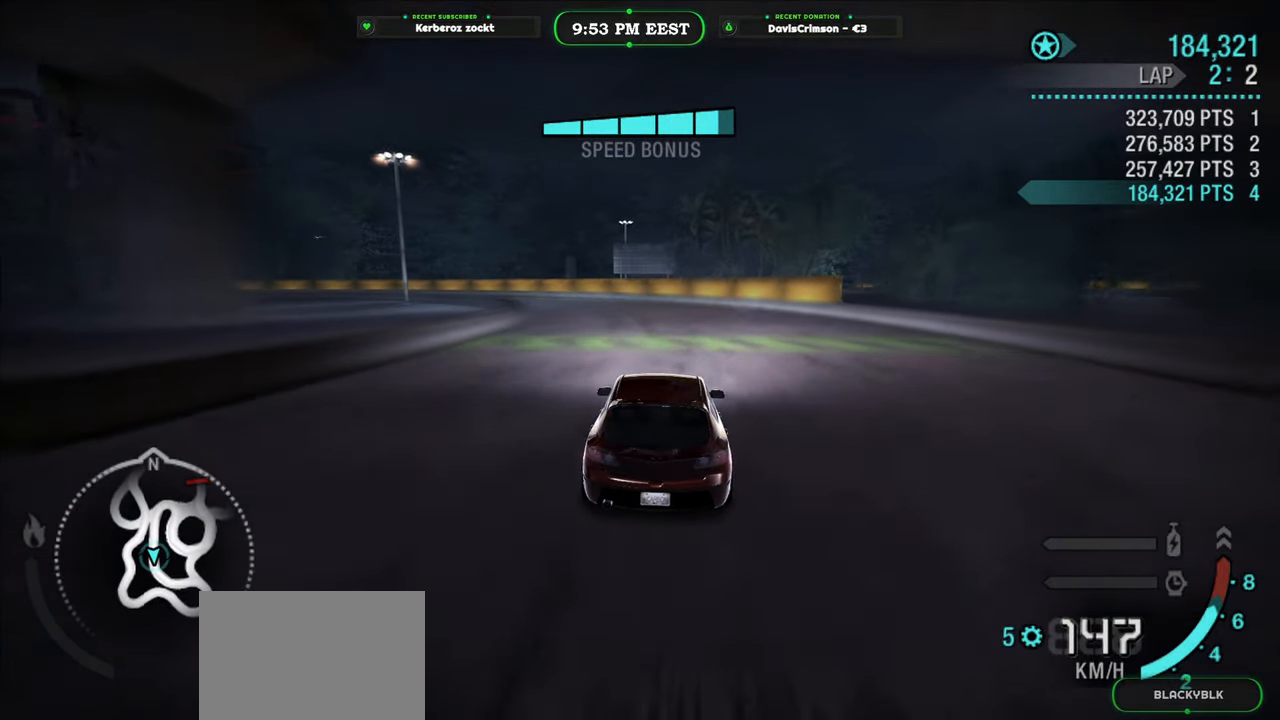
{"buttons": ["R2"], "left_stick": "left", "right_stick": "center", "button_events": []}
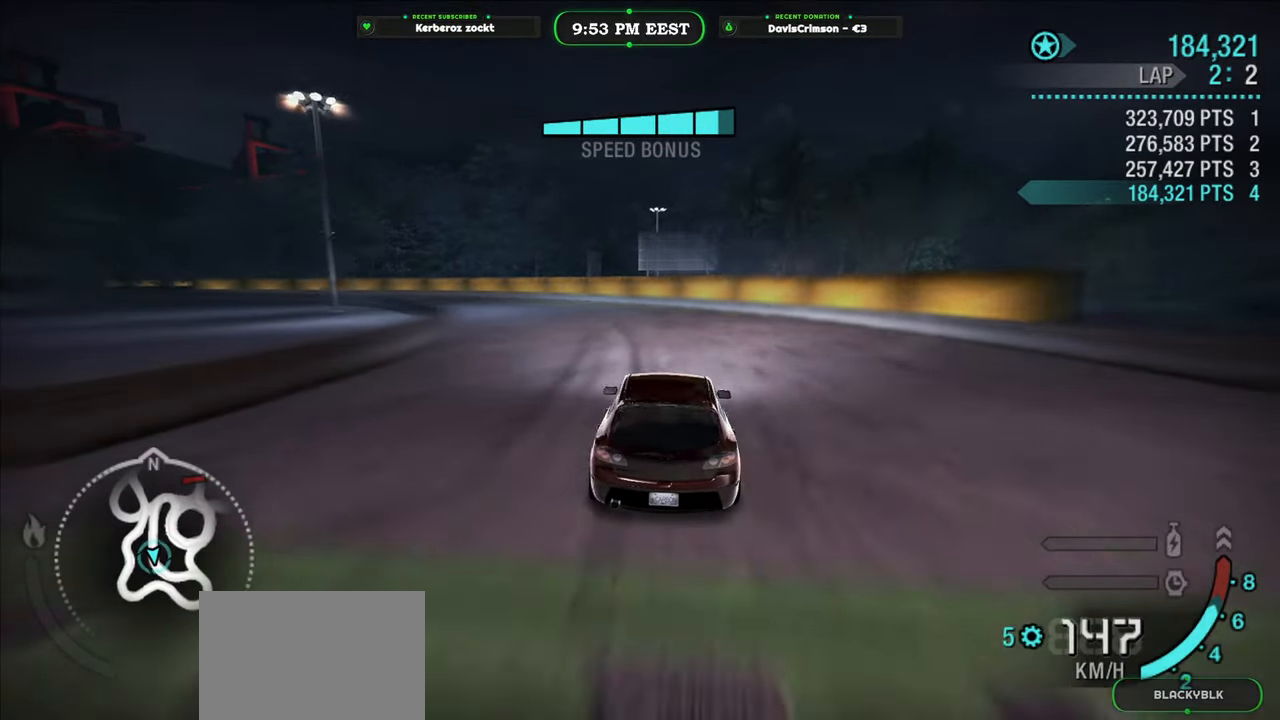
{"buttons": ["R2"], "left_stick": "left", "right_stick": "center", "button_events": []}
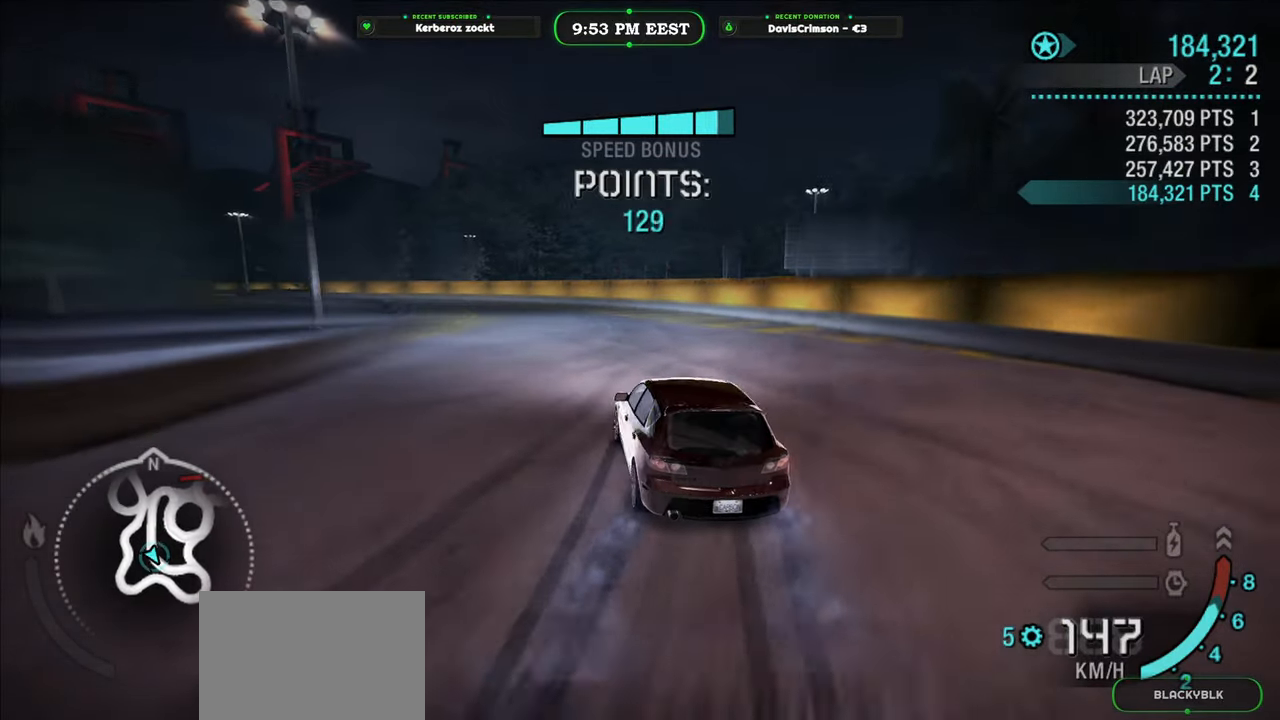
{"buttons": ["R2"], "left_stick": "left", "right_stick": "center", "button_events": []}
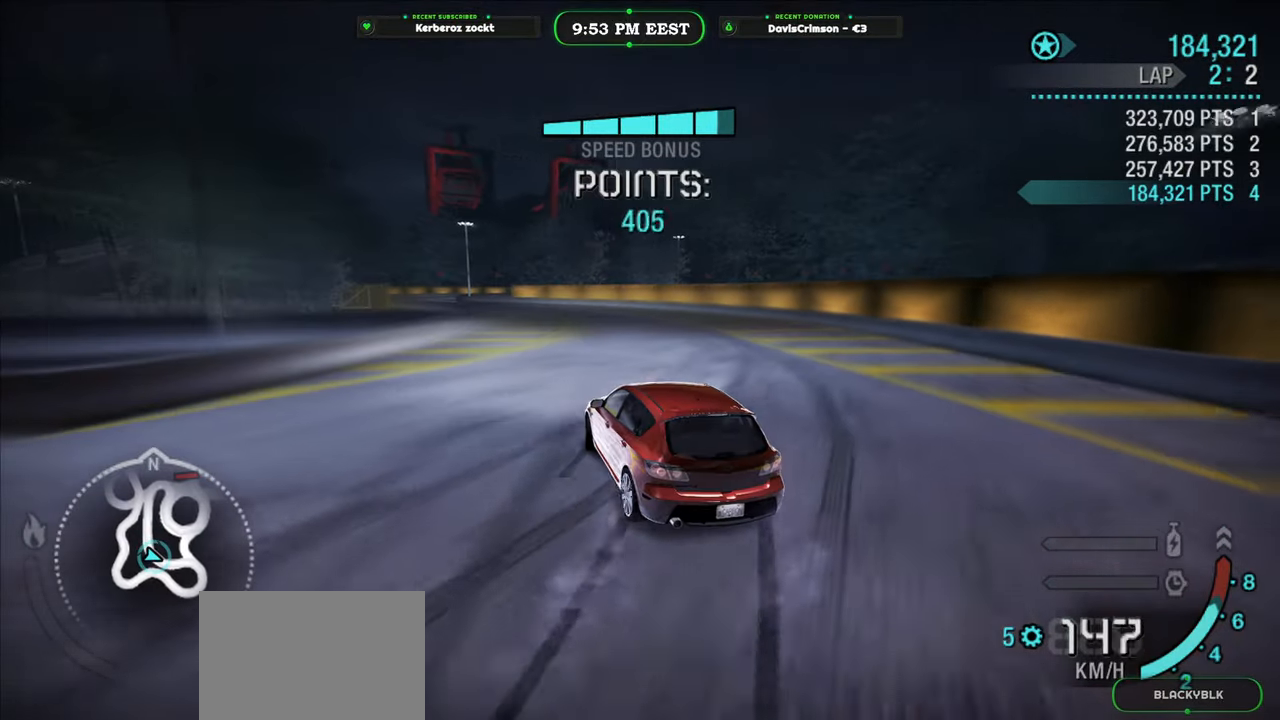
{"buttons": ["R2"], "left_stick": "left", "right_stick": "center", "button_events": []}
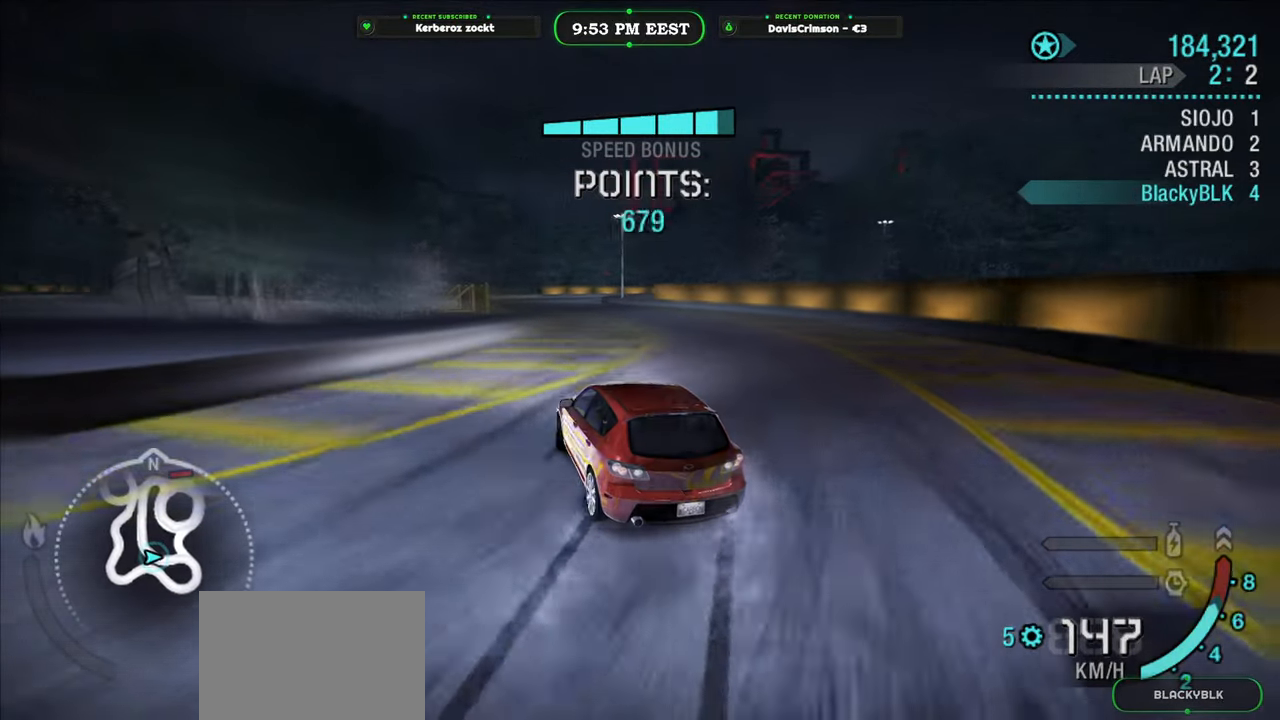
{"buttons": ["R2"], "left_stick": "center", "right_stick": "center", "button_events": []}
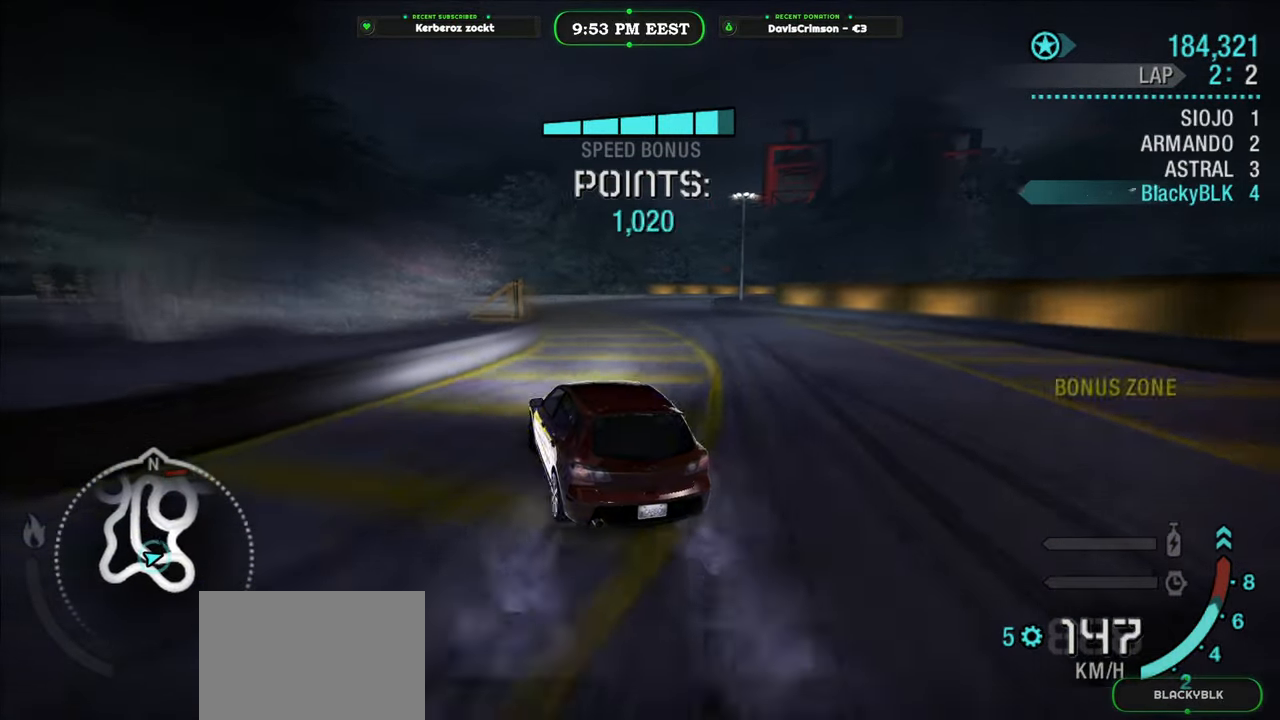
{"buttons": ["R2"], "left_stick": "center", "right_stick": "center", "button_events": []}
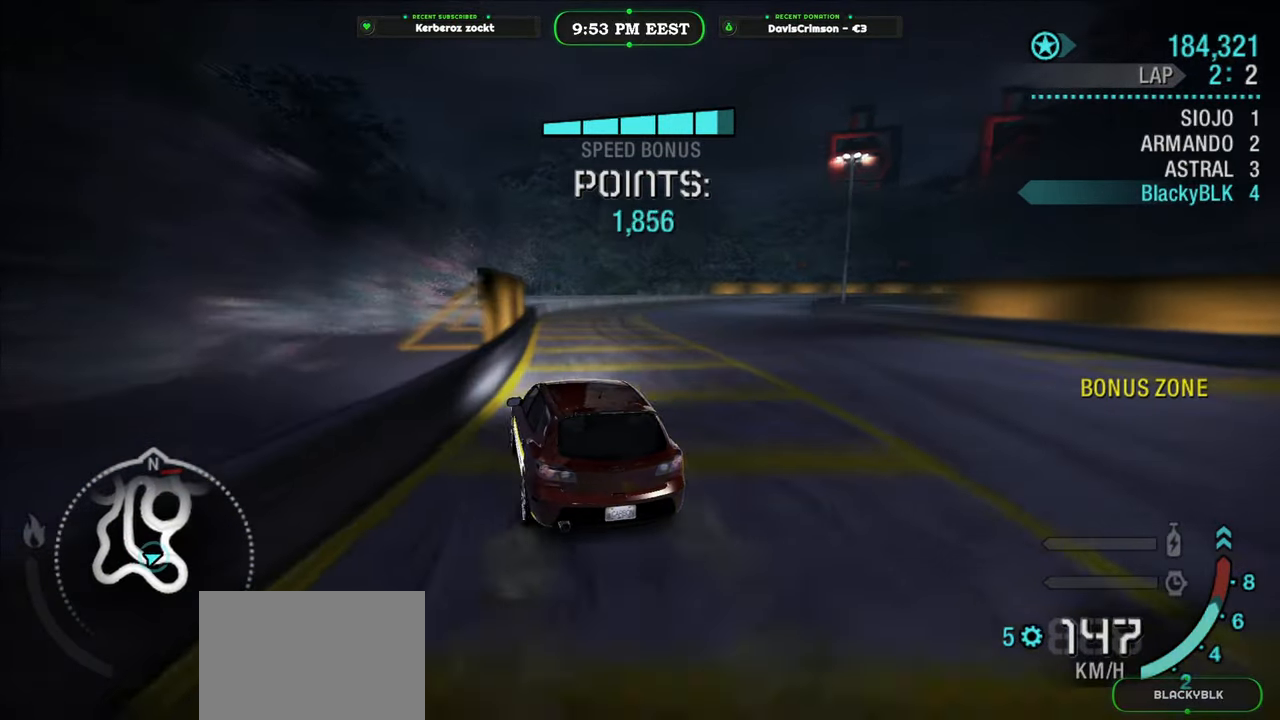
{"buttons": ["R2"], "left_stick": "center", "right_stick": "center", "button_events": []}
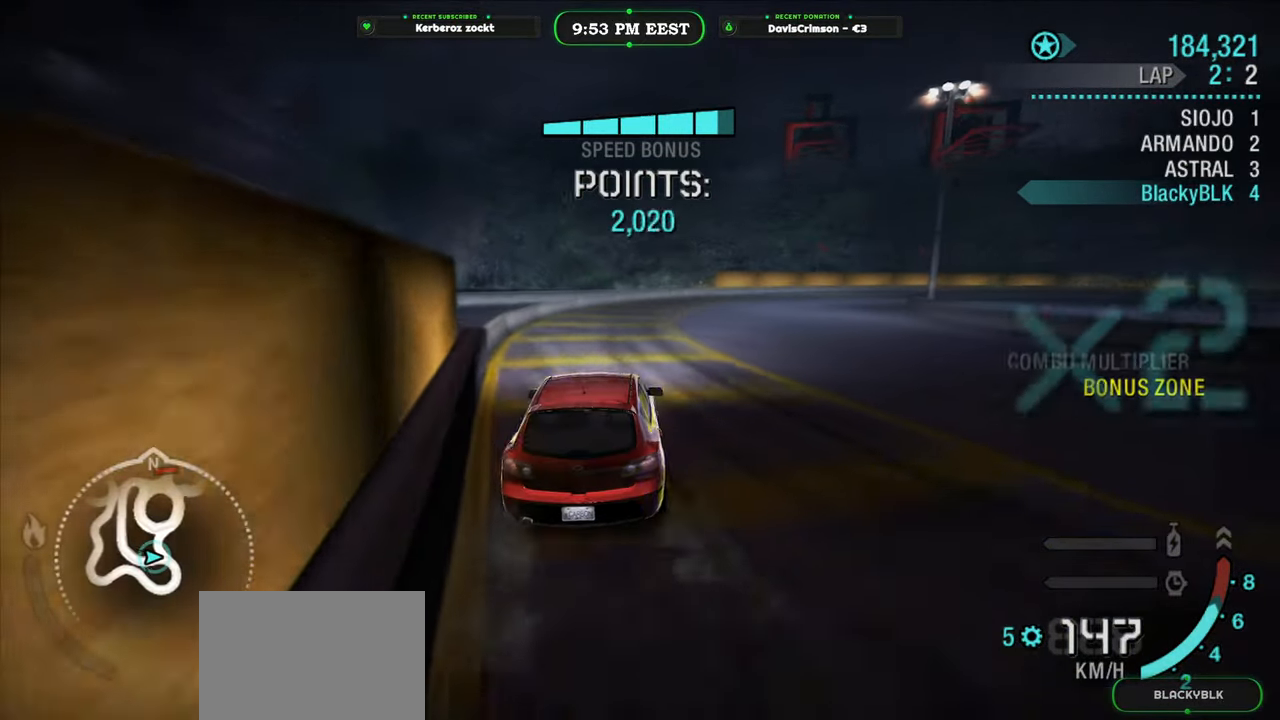
{"buttons": ["R2"], "left_stick": "right", "right_stick": "center", "button_events": []}
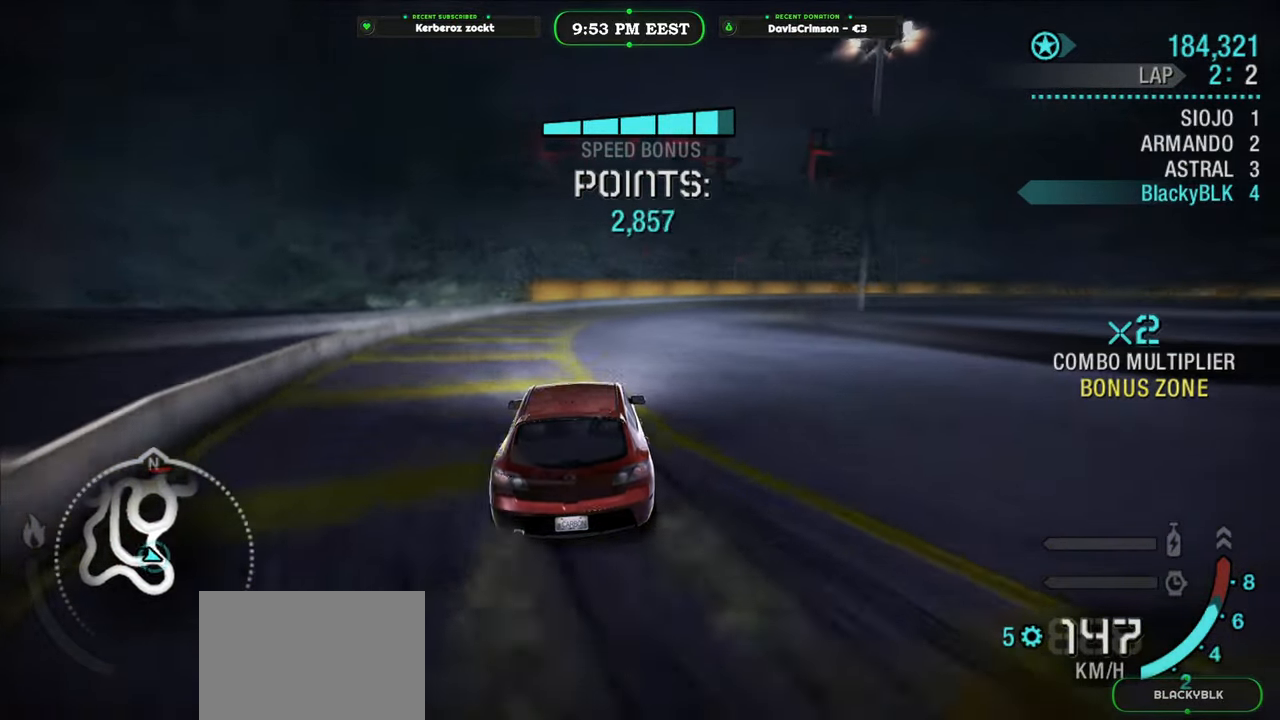
{"buttons": ["R2"], "left_stick": "left", "right_stick": "center", "button_events": []}
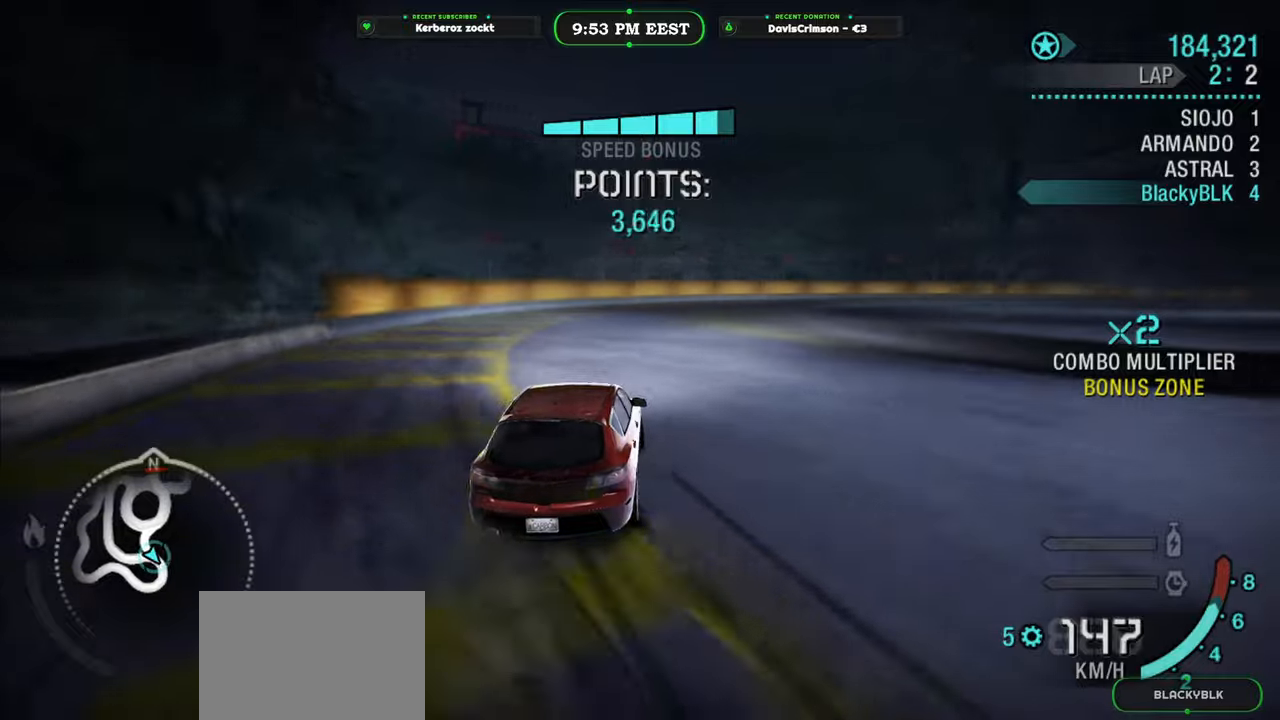
{"buttons": ["R2"], "left_stick": "right", "right_stick": "center", "button_events": []}
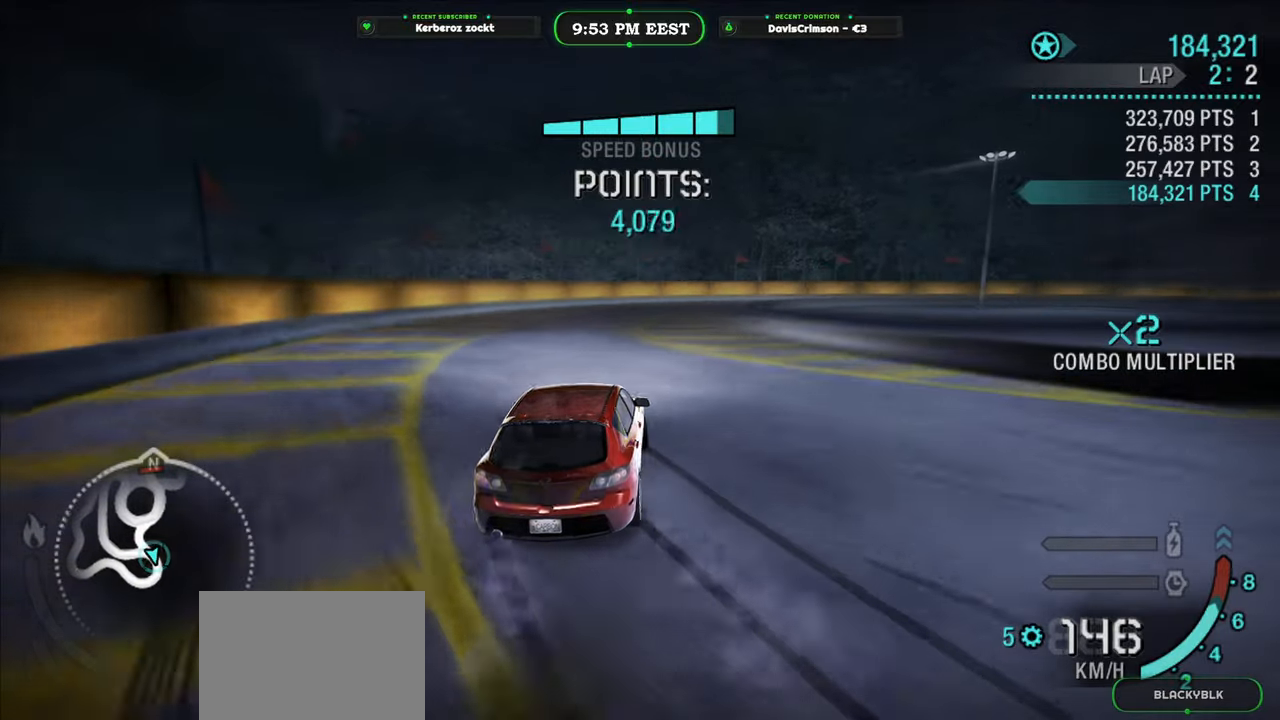
{"buttons": ["R2"], "left_stick": "center", "right_stick": "center", "button_events": []}
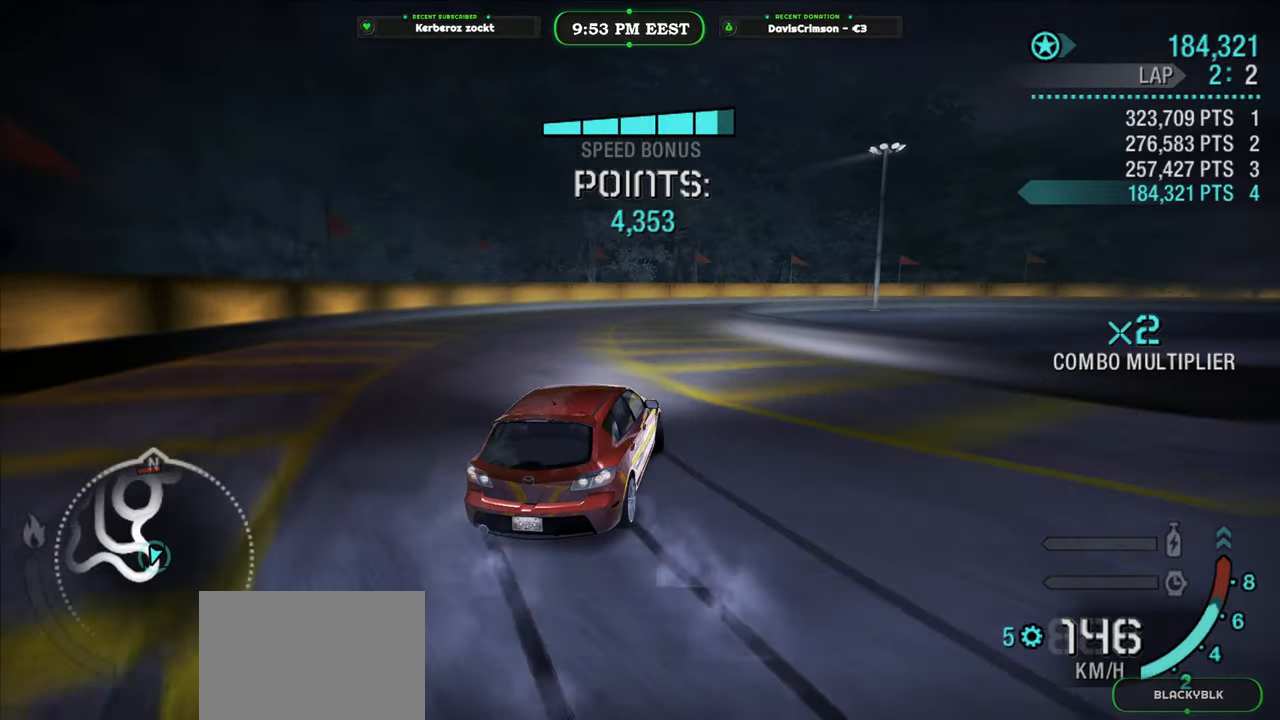
{"buttons": ["R2"], "left_stick": "right", "right_stick": "center", "button_events": []}
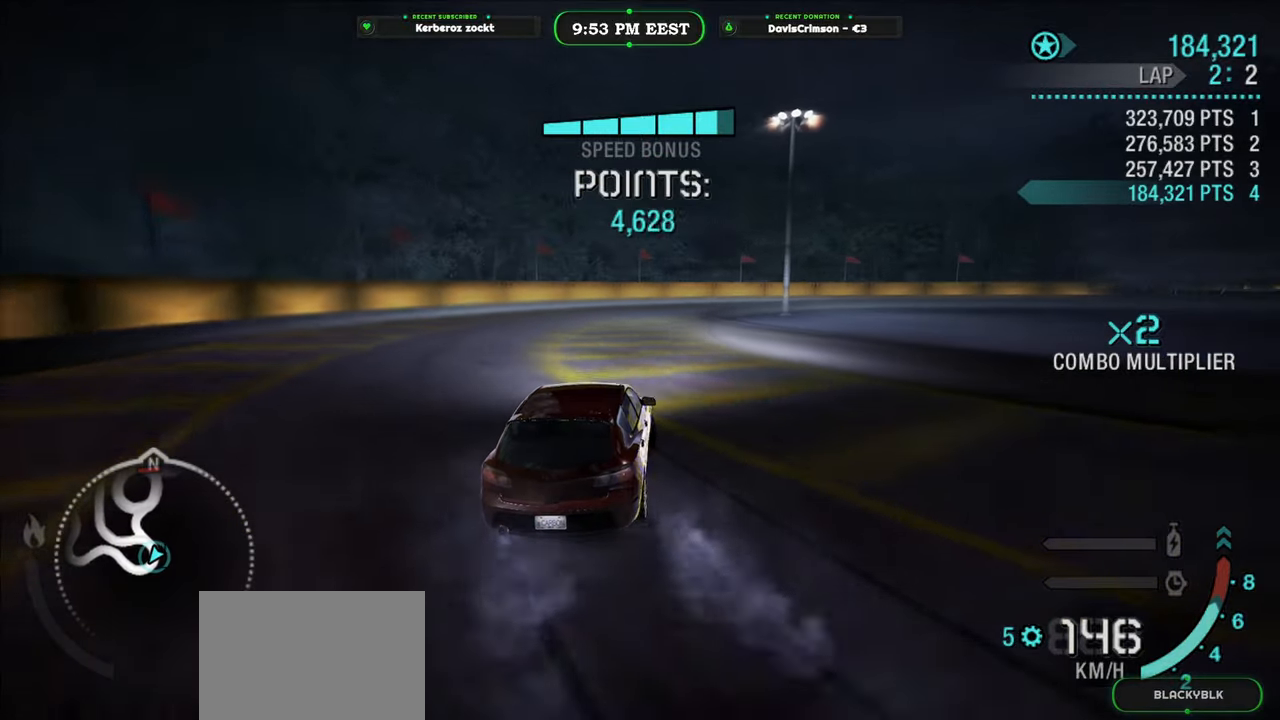
{"buttons": ["R2"], "left_stick": "right", "right_stick": "center", "button_events": []}
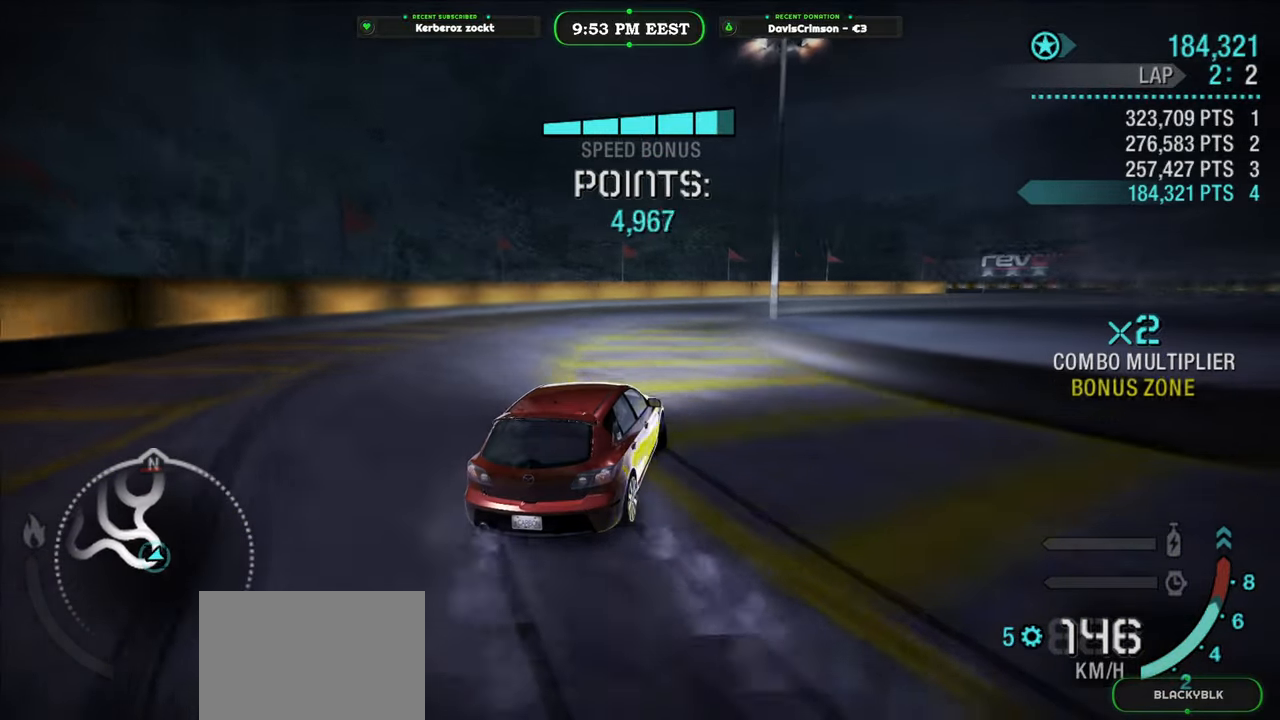
{"buttons": ["R2"], "left_stick": "right", "right_stick": "center", "button_events": []}